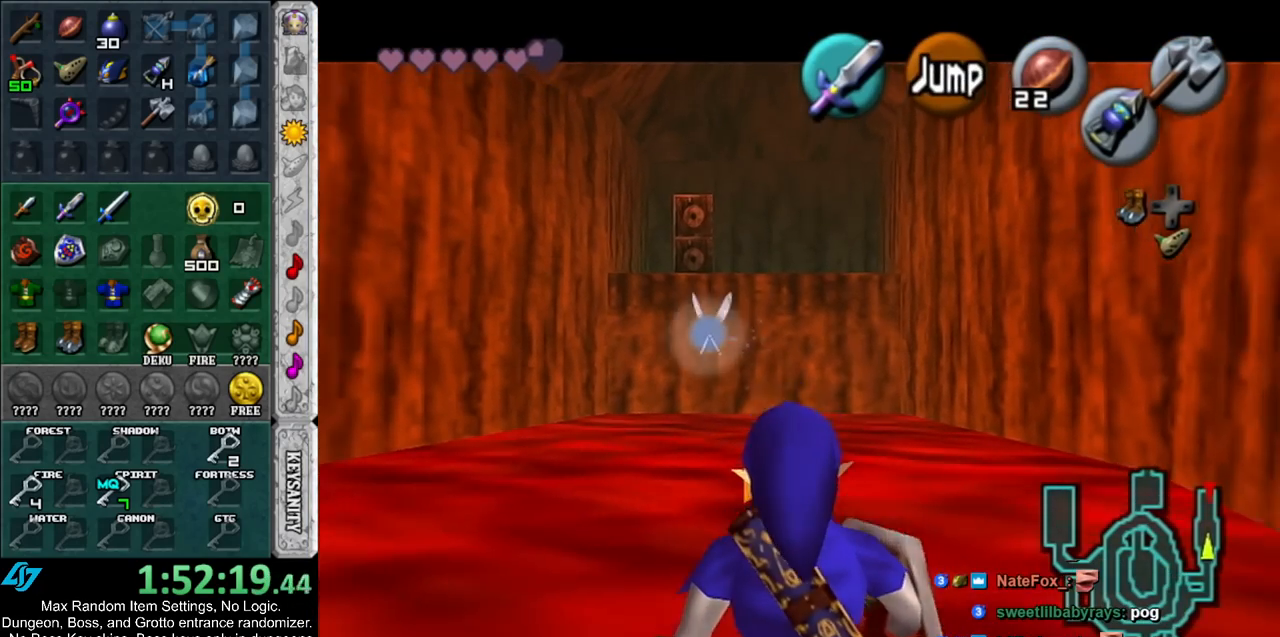
Gameplay with a controller (Nintendo layout); each line is a JSON object with the inputs held at the frame after it. "events" lists button and stick changes between this image and that frame as [ms after this image, input, new state], when the widget could be followed in between. Not read: L3 R3.
{"buttons": ["A", "L1"], "left_stick": "down", "right_stick": "center", "events": [[433, "A", "down"]]}
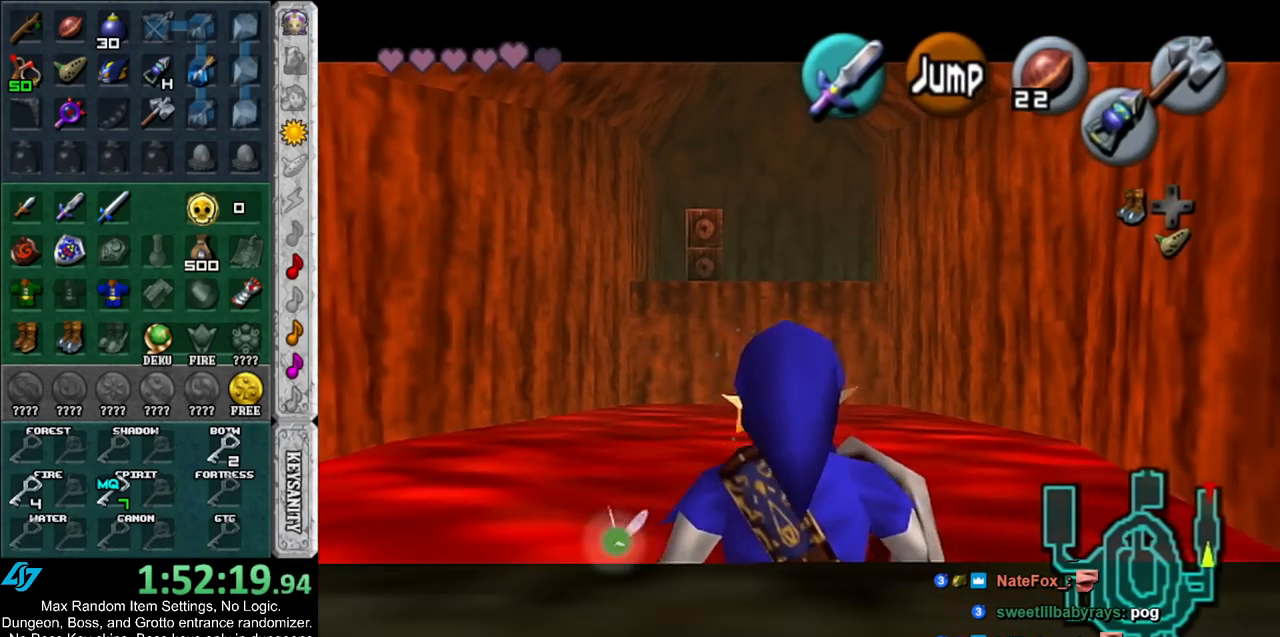
{"buttons": [], "left_stick": "down", "right_stick": "center", "events": [[100, "A", "up"], [383, "L1", "up"]]}
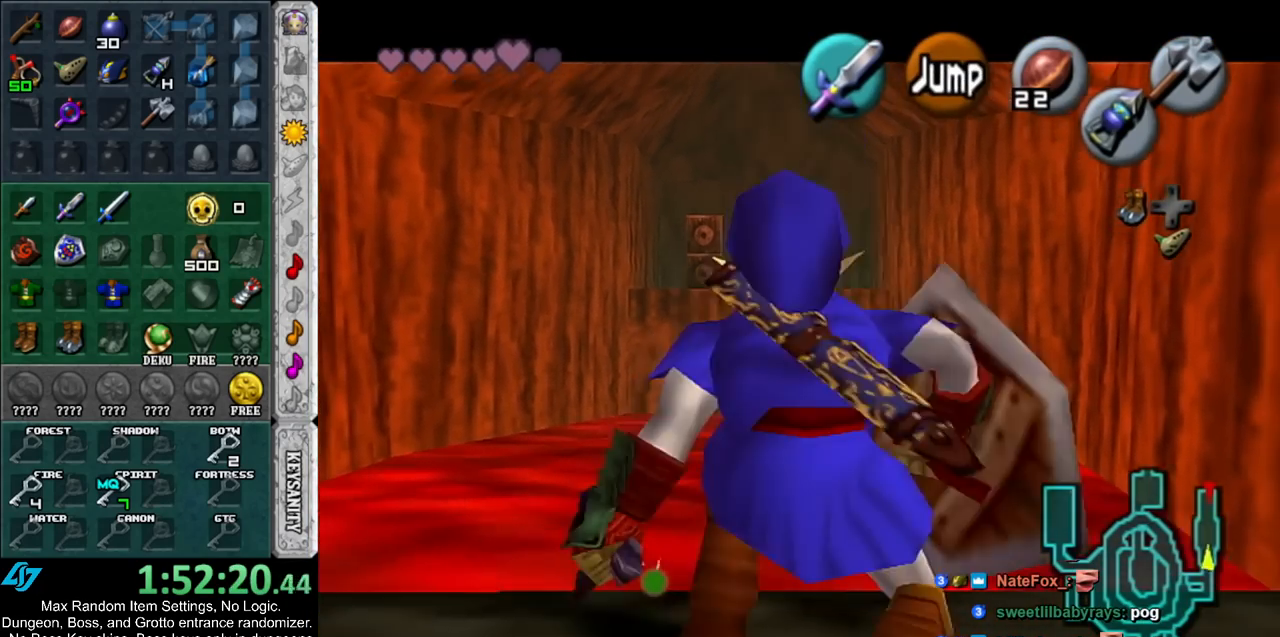
{"buttons": ["L1"], "left_stick": "up", "right_stick": "center", "events": [[83, "left_stick", "down-left"], [233, "A", "down"], [350, "L1", "down"], [400, "A", "up"], [417, "left_stick", "up"]]}
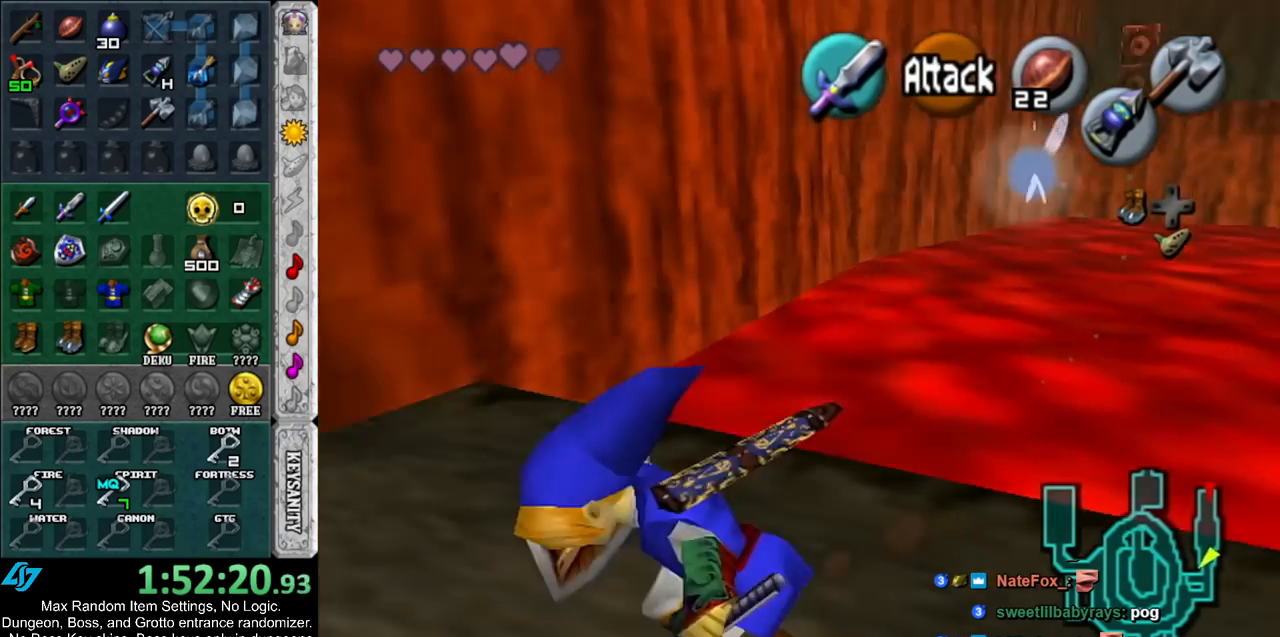
{"buttons": [], "left_stick": "up-left", "right_stick": "center", "events": [[50, "L1", "up"], [417, "left_stick", "up-left"]]}
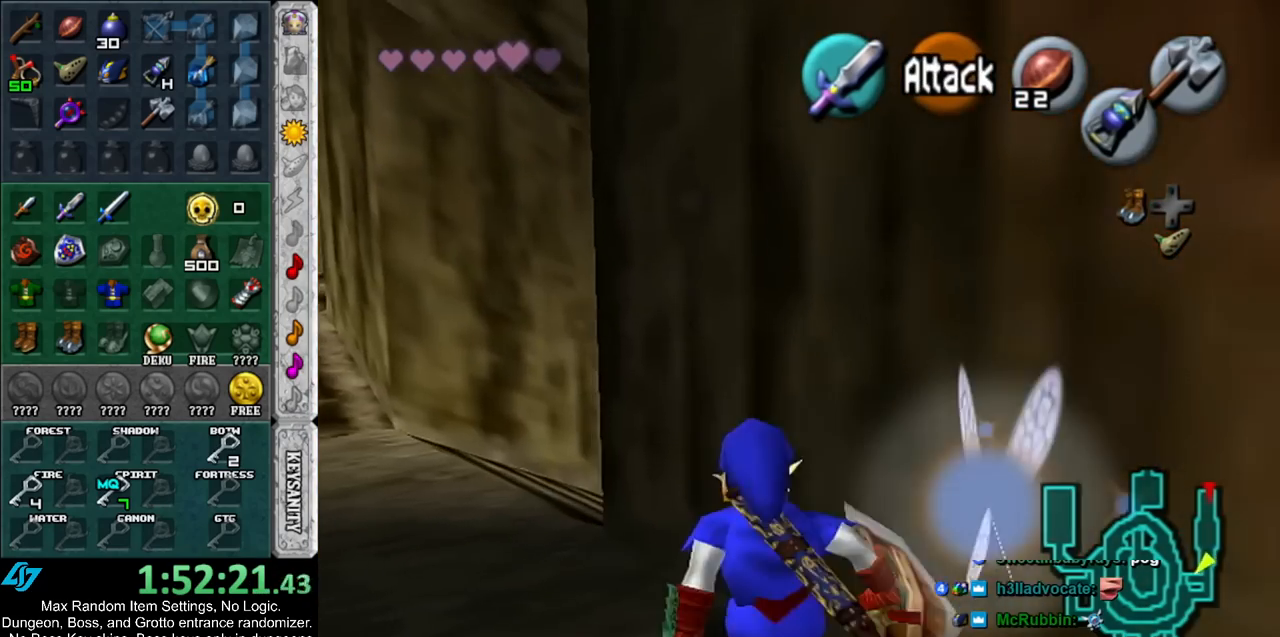
{"buttons": [], "left_stick": "up", "right_stick": "center", "events": [[183, "left_stick", "up"]]}
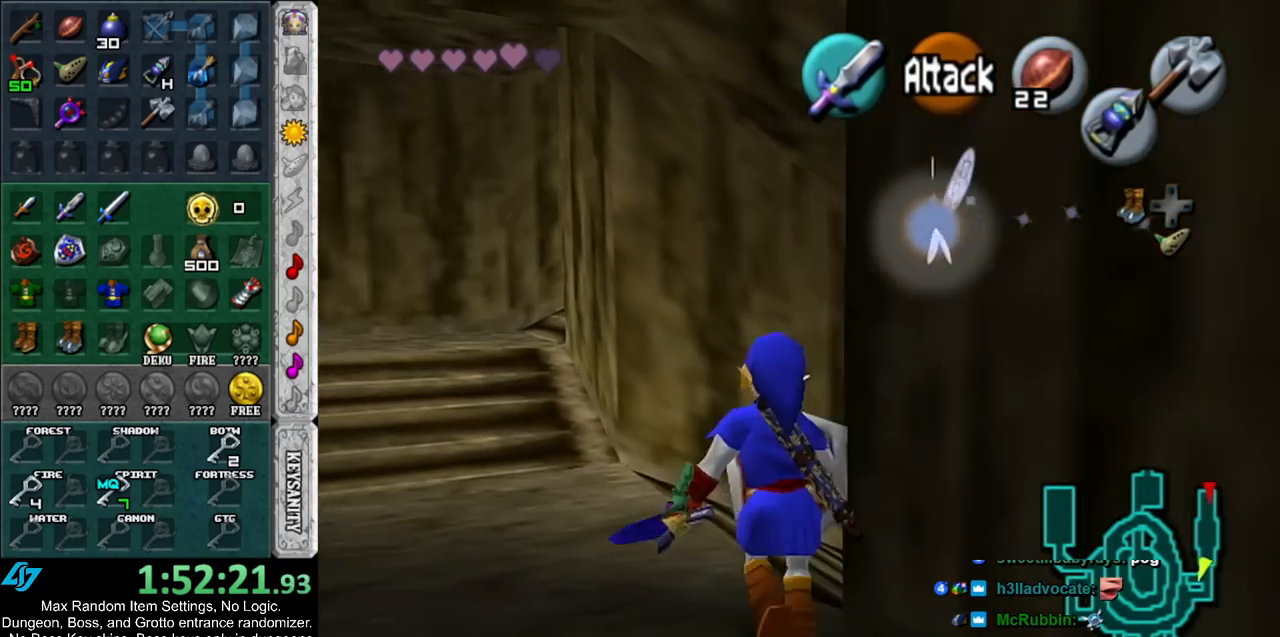
{"buttons": [], "left_stick": "up", "right_stick": "center", "events": [[50, "left_stick", "up-right"], [167, "A", "down"], [267, "L1", "down"], [333, "A", "up"], [450, "L1", "up"], [450, "left_stick", "up"]]}
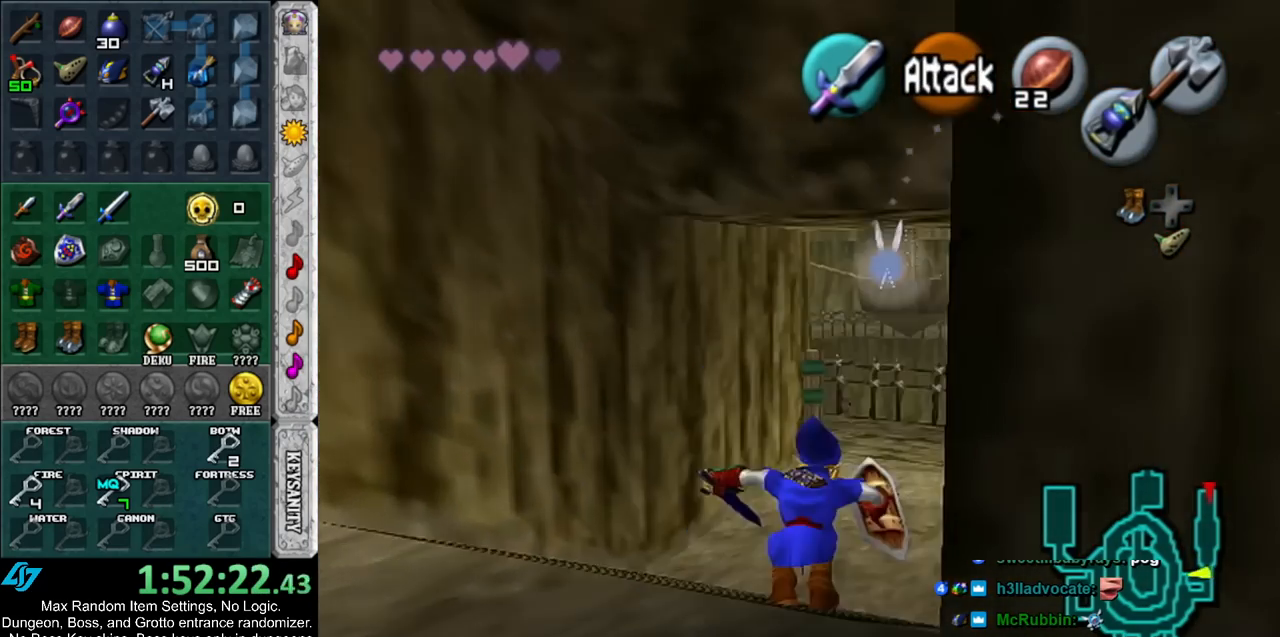
{"buttons": [], "left_stick": "up", "right_stick": "center", "events": []}
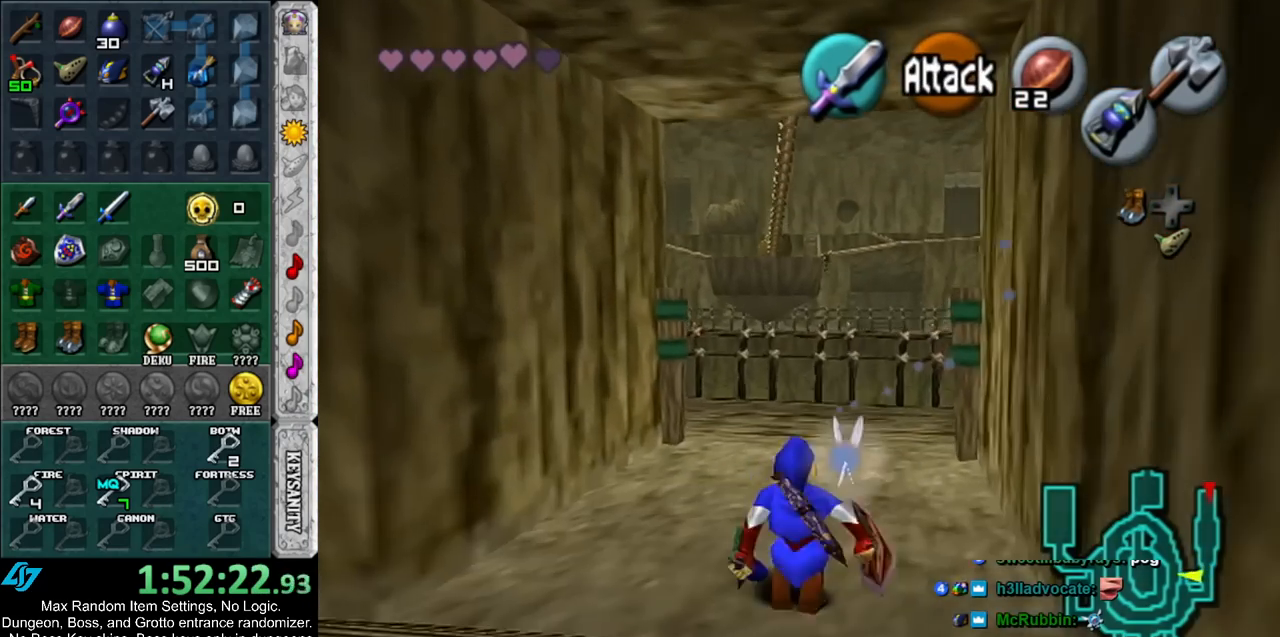
{"buttons": [], "left_stick": "up", "right_stick": "center", "events": [[17, "A", "down"], [167, "A", "up"]]}
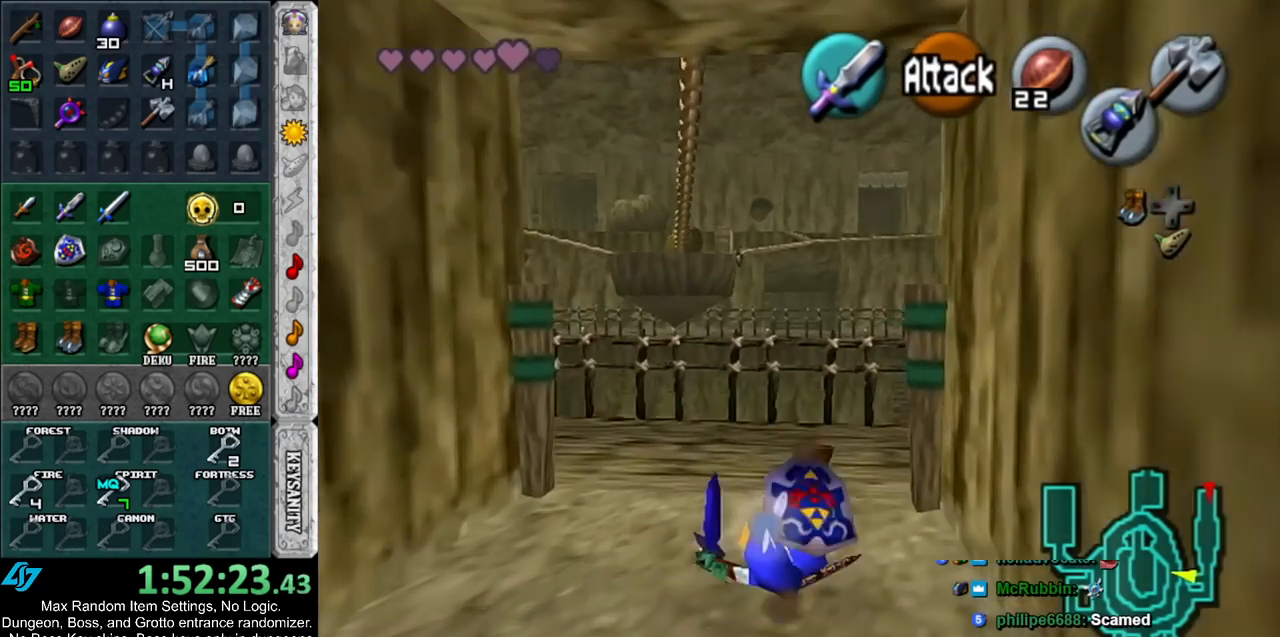
{"buttons": [], "left_stick": "up", "right_stick": "center", "events": []}
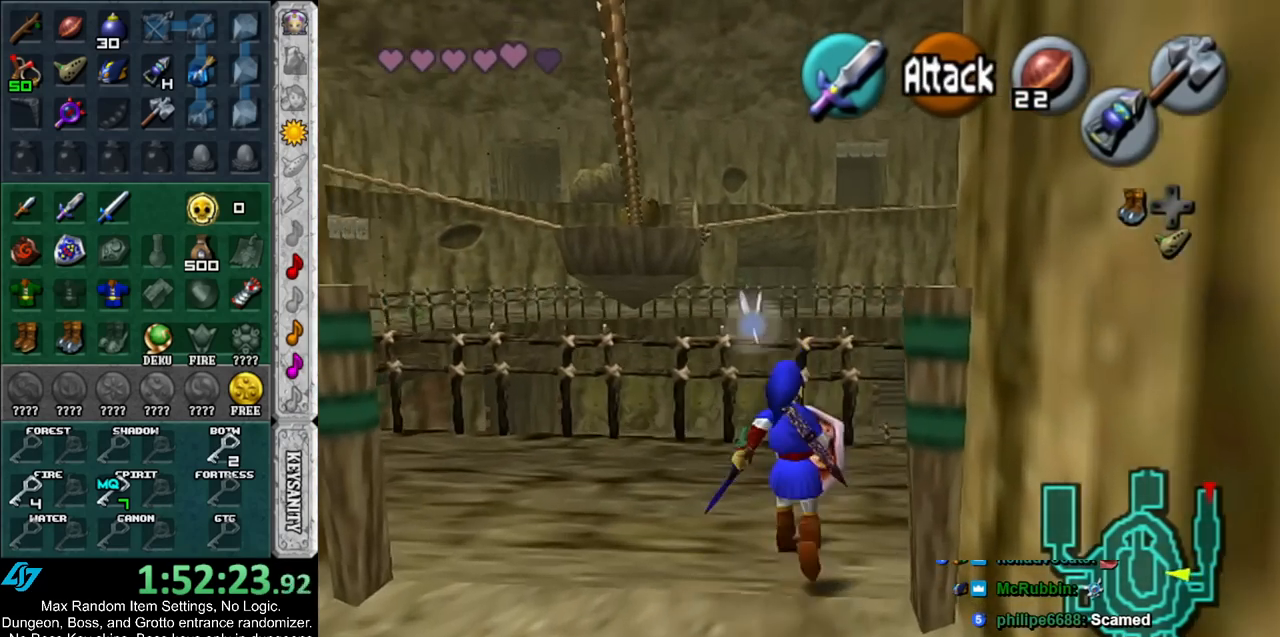
{"buttons": [], "left_stick": "up-right", "right_stick": "center", "events": [[50, "left_stick", "up-right"]]}
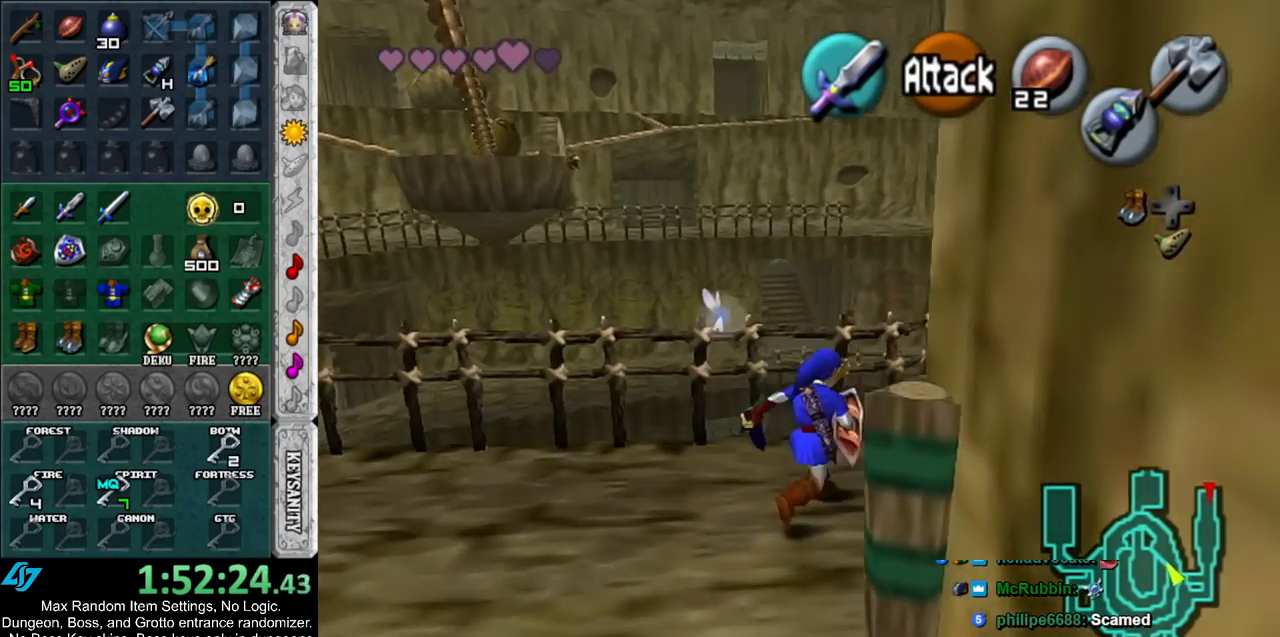
{"buttons": [], "left_stick": "up-right", "right_stick": "center", "events": []}
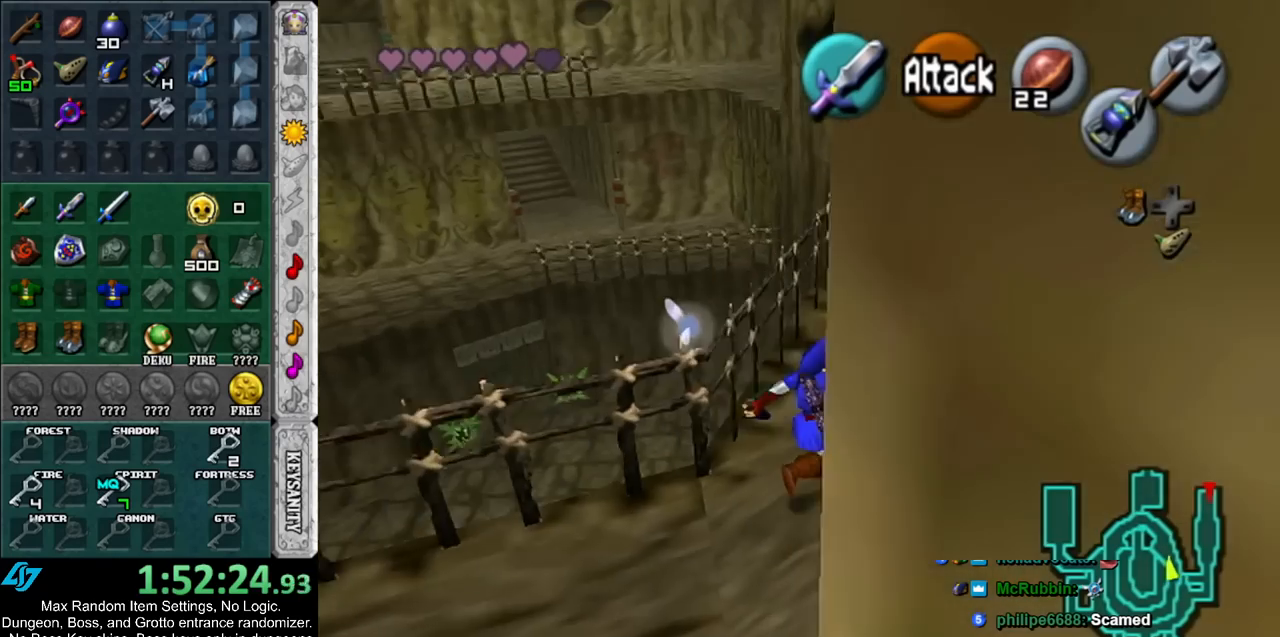
{"buttons": [], "left_stick": "up", "right_stick": "center", "events": [[117, "left_stick", "up"]]}
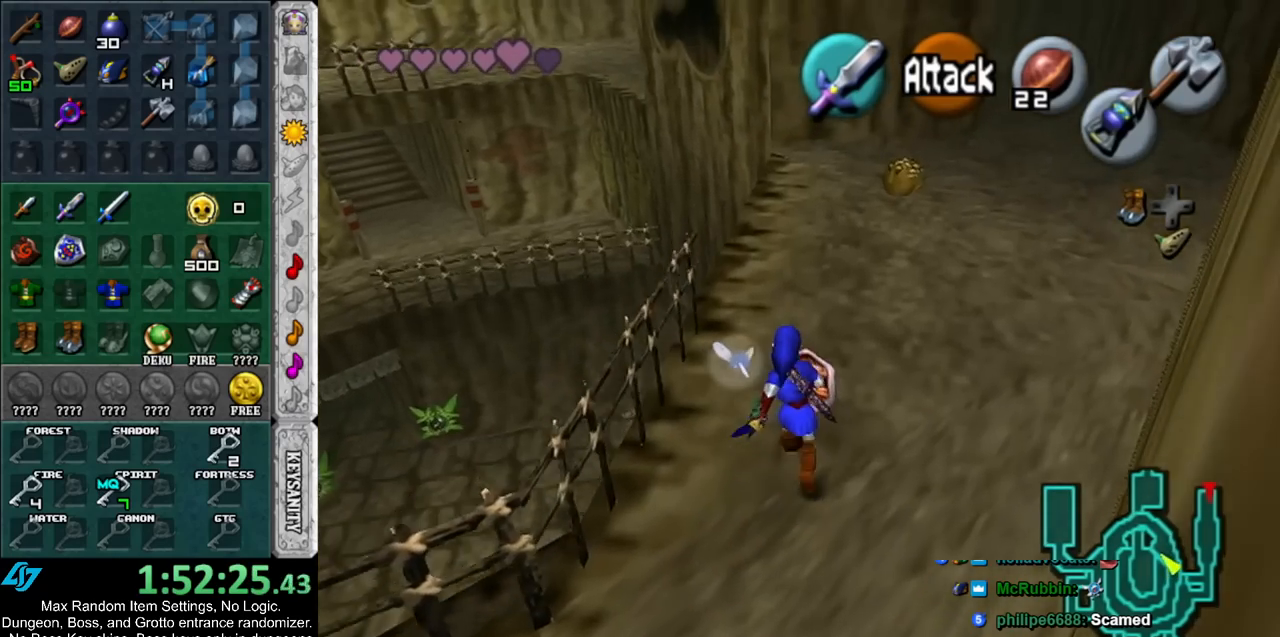
{"buttons": [], "left_stick": "up", "right_stick": "center", "events": []}
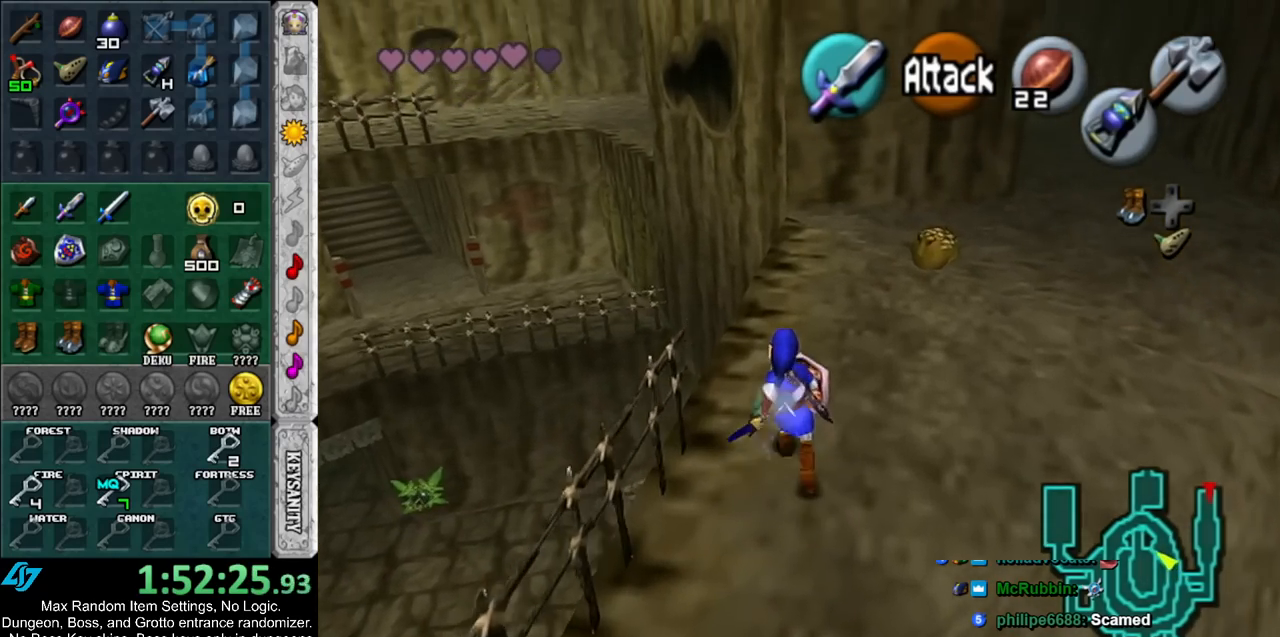
{"buttons": [], "left_stick": "center", "right_stick": "center", "events": [[133, "left_stick", "up-left"], [267, "left_stick", "center"]]}
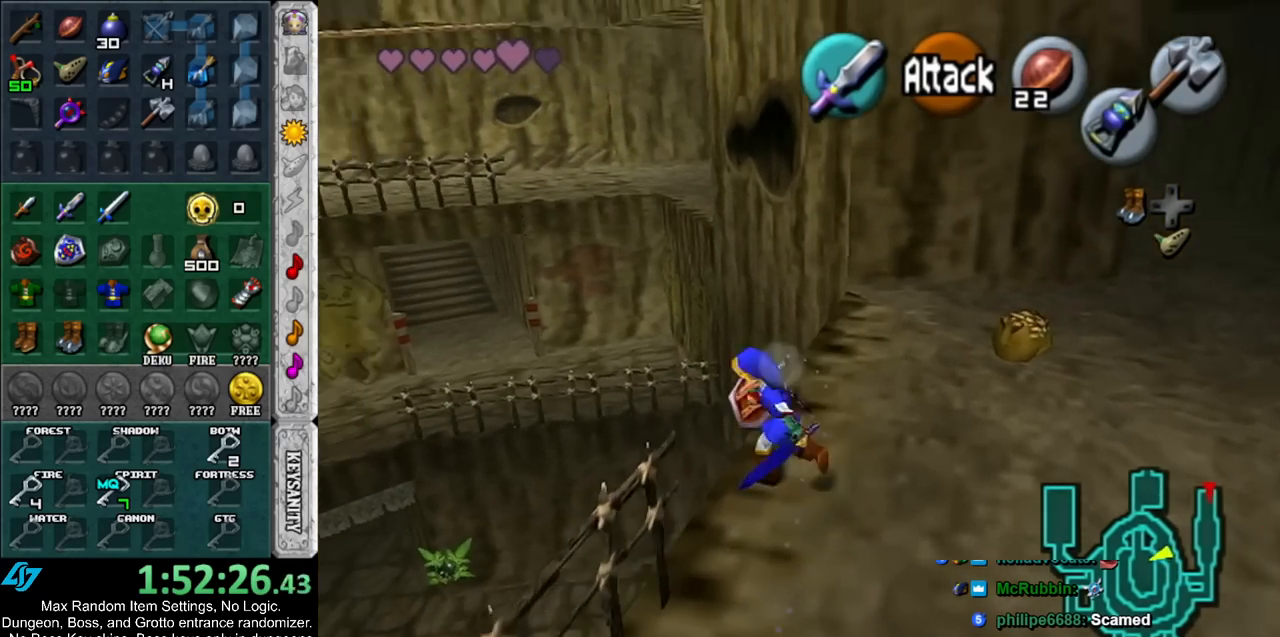
{"buttons": ["L1"], "left_stick": "center", "right_stick": "center", "events": [[167, "left_stick", "down-left"], [333, "L1", "down"], [367, "left_stick", "center"]]}
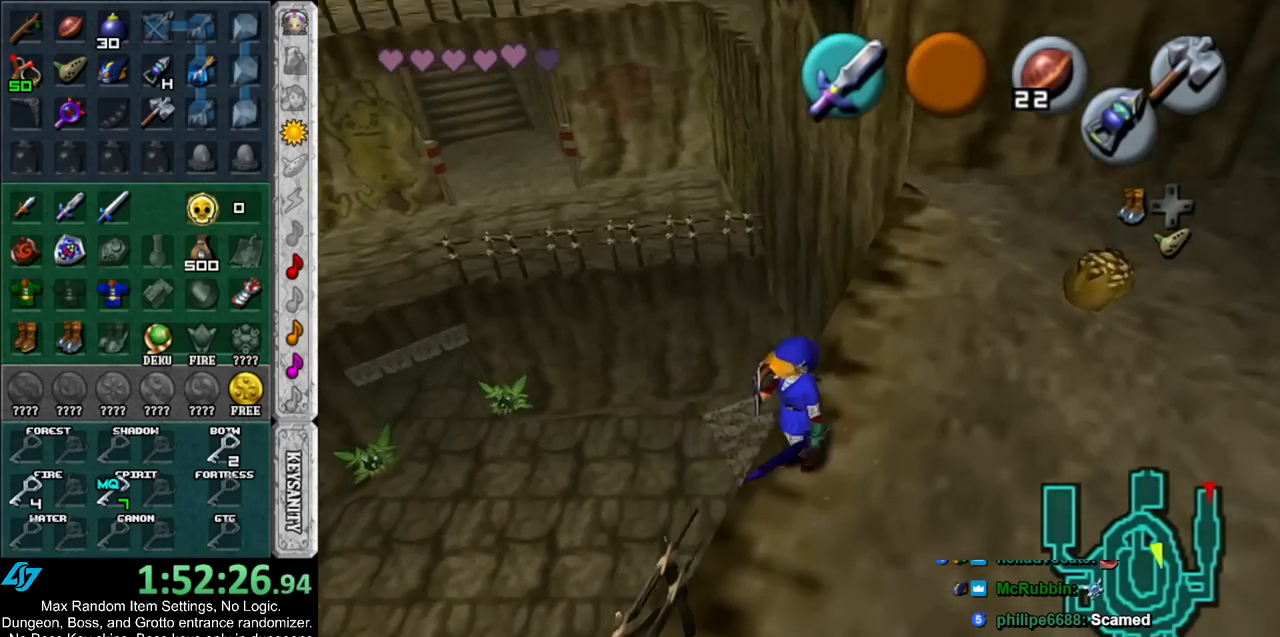
{"buttons": [], "left_stick": "center", "right_stick": "center", "events": [[100, "L1", "up"]]}
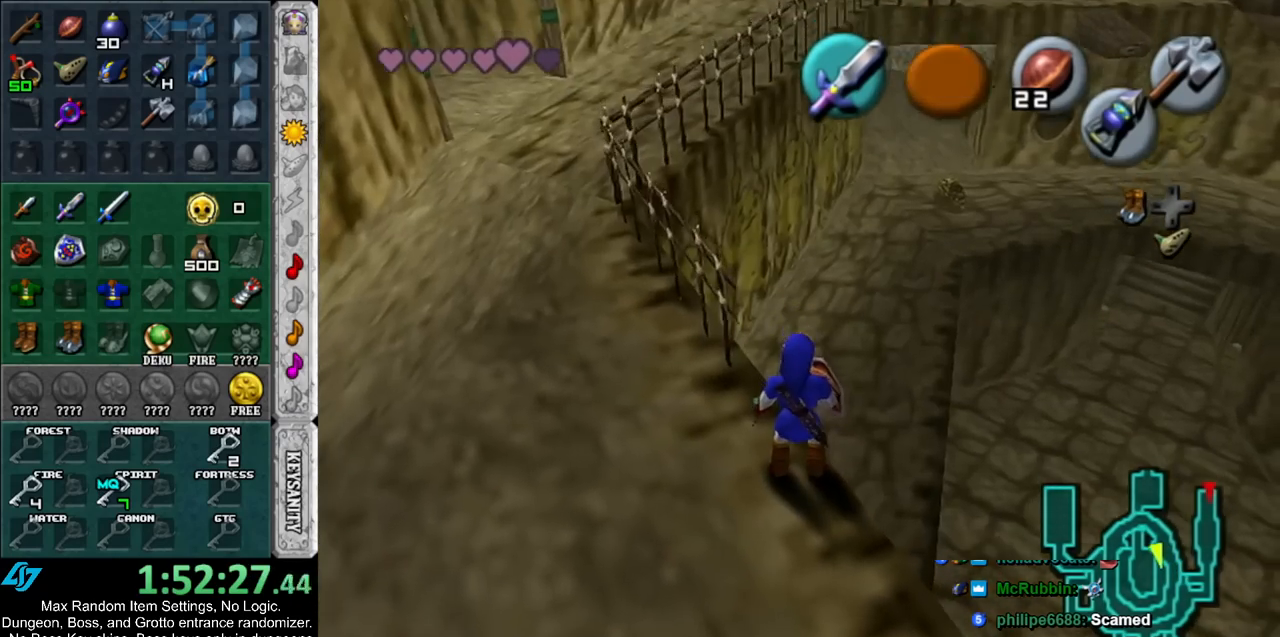
{"buttons": [], "left_stick": "center", "right_stick": "center", "events": []}
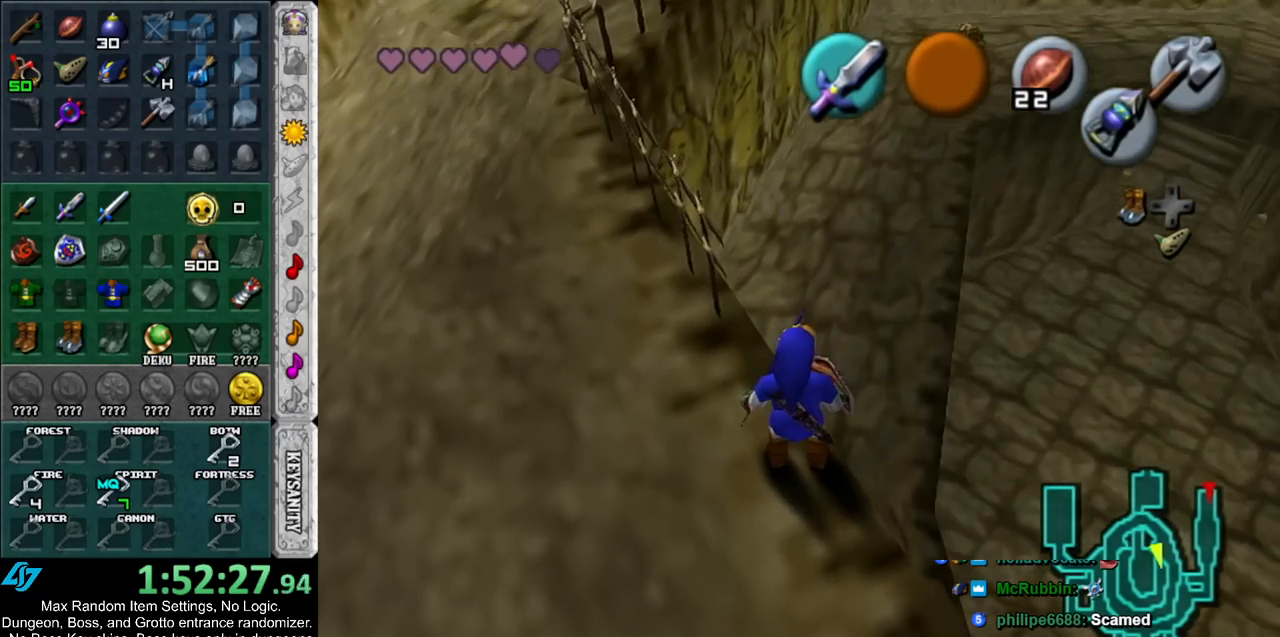
{"buttons": [], "left_stick": "center", "right_stick": "center", "events": []}
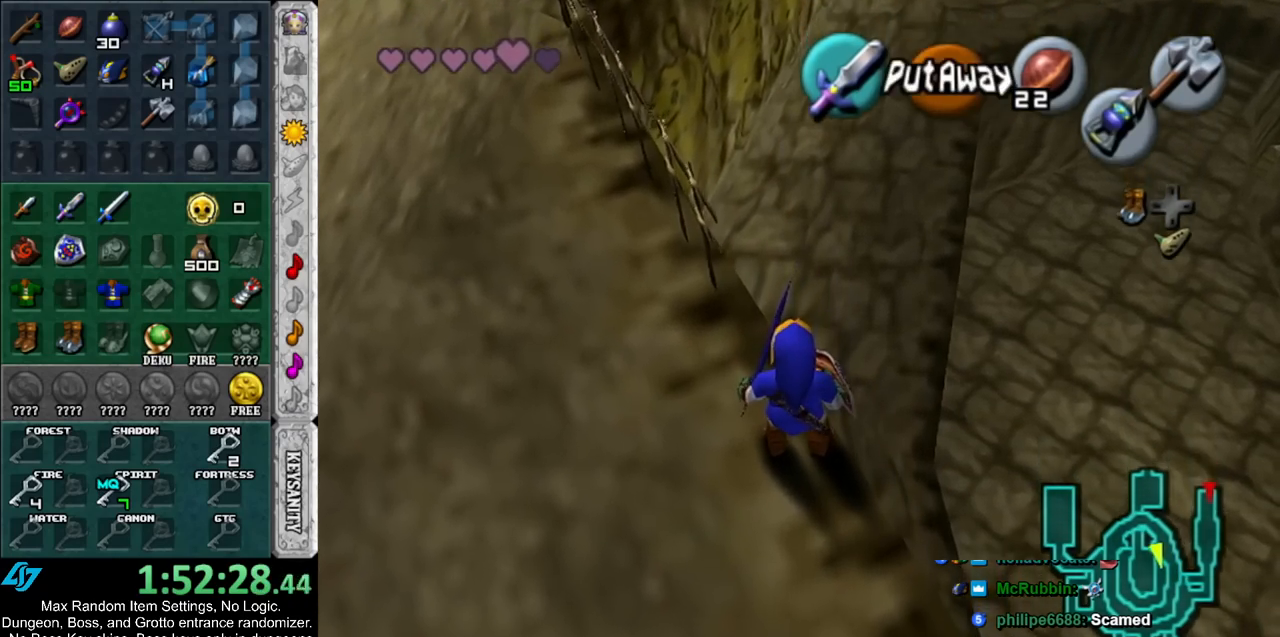
{"buttons": [], "left_stick": "center", "right_stick": "center", "events": [[200, "DPAD_DOWN", "down"], [333, "DPAD_DOWN", "up"]]}
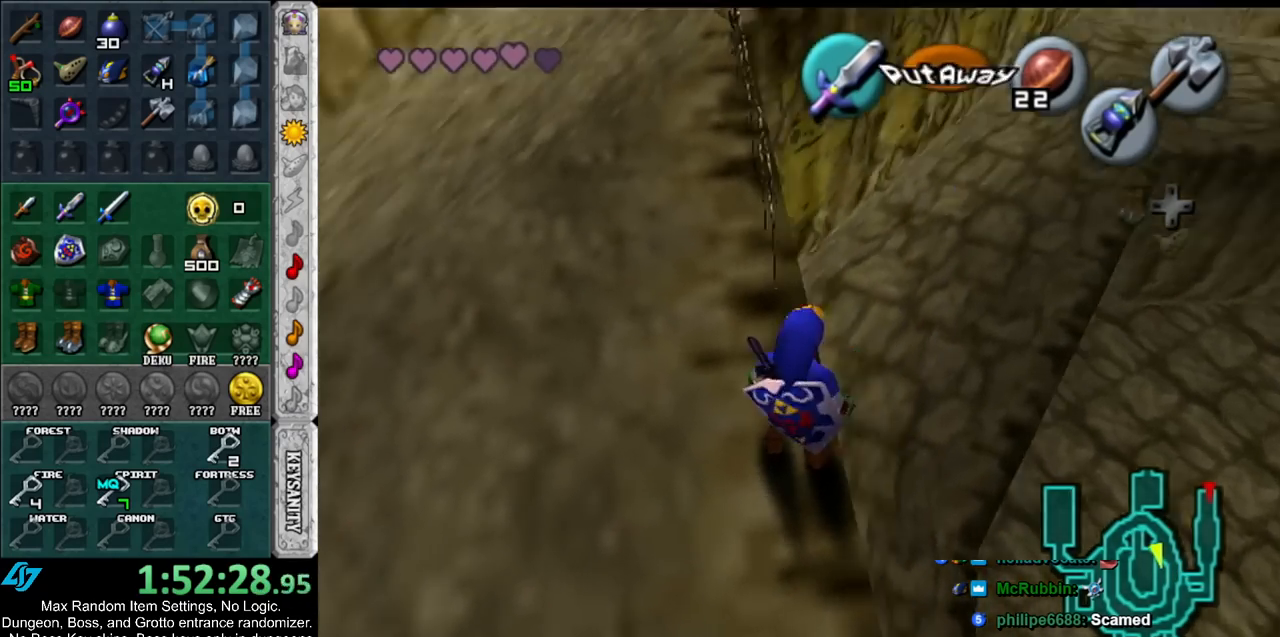
{"buttons": [], "left_stick": "center", "right_stick": "center", "events": []}
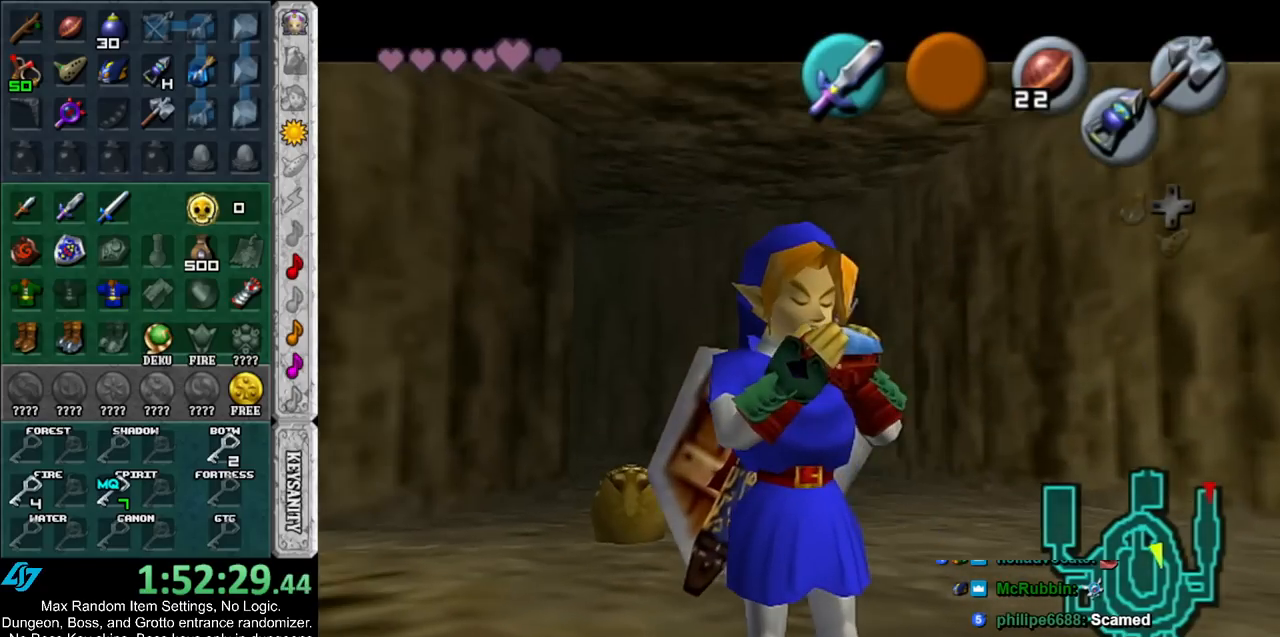
{"buttons": [], "left_stick": "center", "right_stick": "center", "events": []}
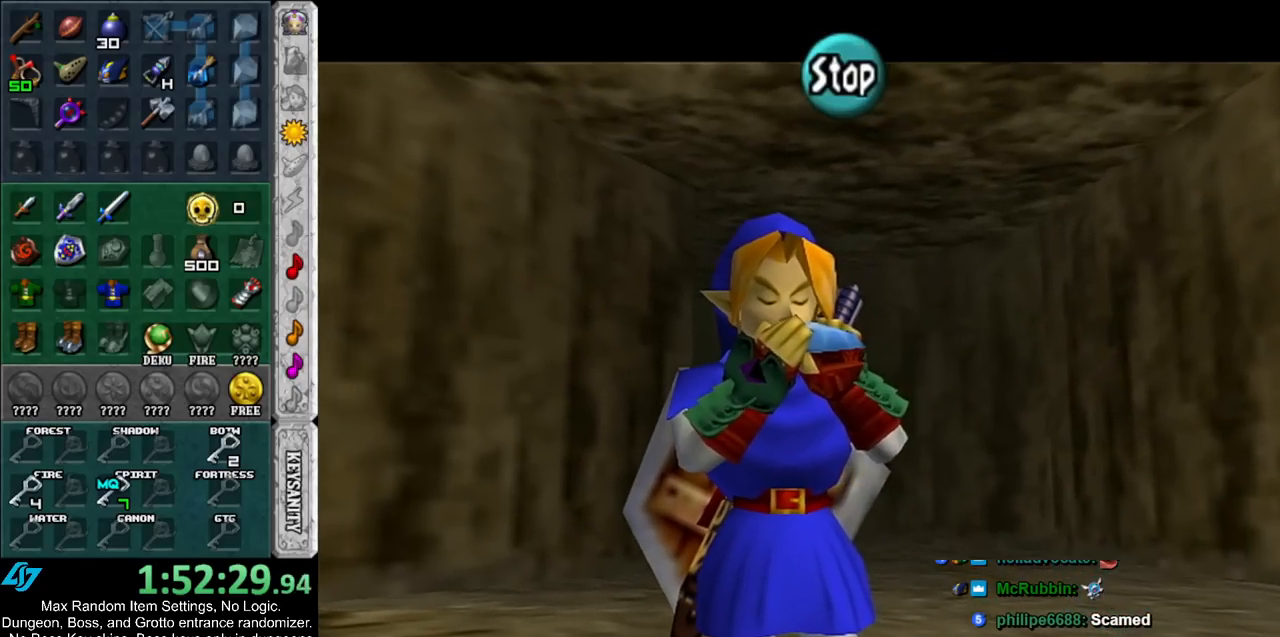
{"buttons": [], "left_stick": "center", "right_stick": "center", "events": []}
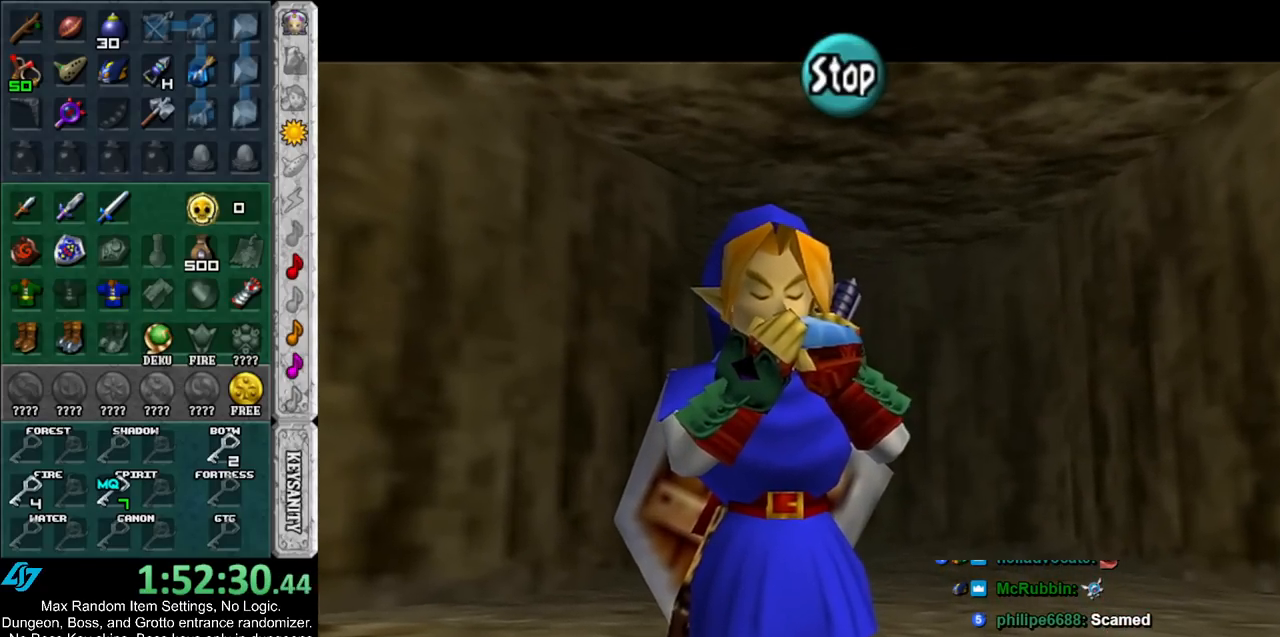
{"buttons": [], "left_stick": "center", "right_stick": "center", "events": []}
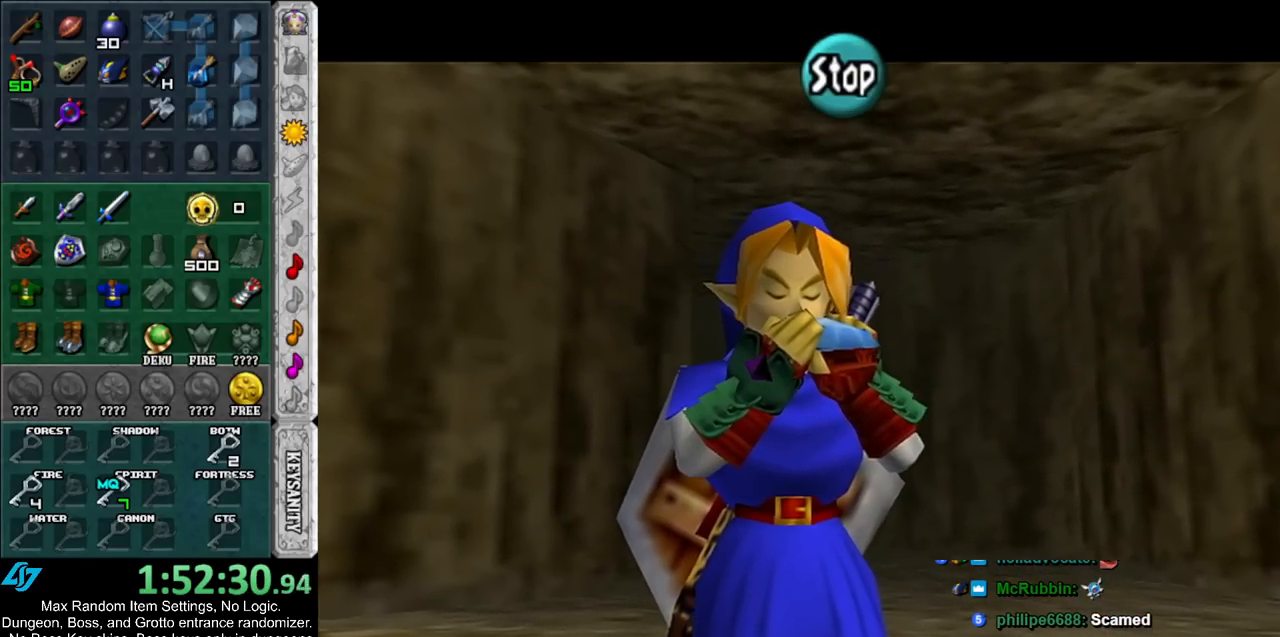
{"buttons": [], "left_stick": "center", "right_stick": "center", "events": [[183, "Y", "down"], [267, "Y", "up"], [350, "X", "down"], [450, "X", "up"]]}
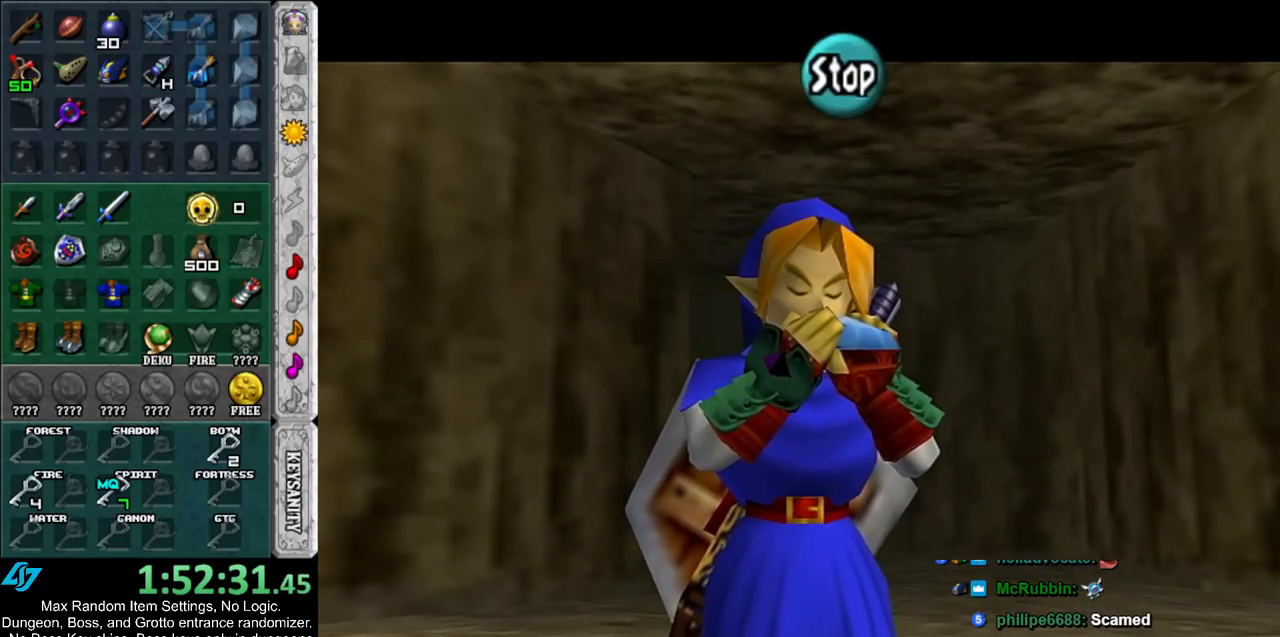
{"buttons": [], "left_stick": "center", "right_stick": "center", "events": [[17, "X", "down"], [133, "X", "up"], [217, "A", "down"], [300, "A", "up"], [400, "Y", "down"], [500, "Y", "up"]]}
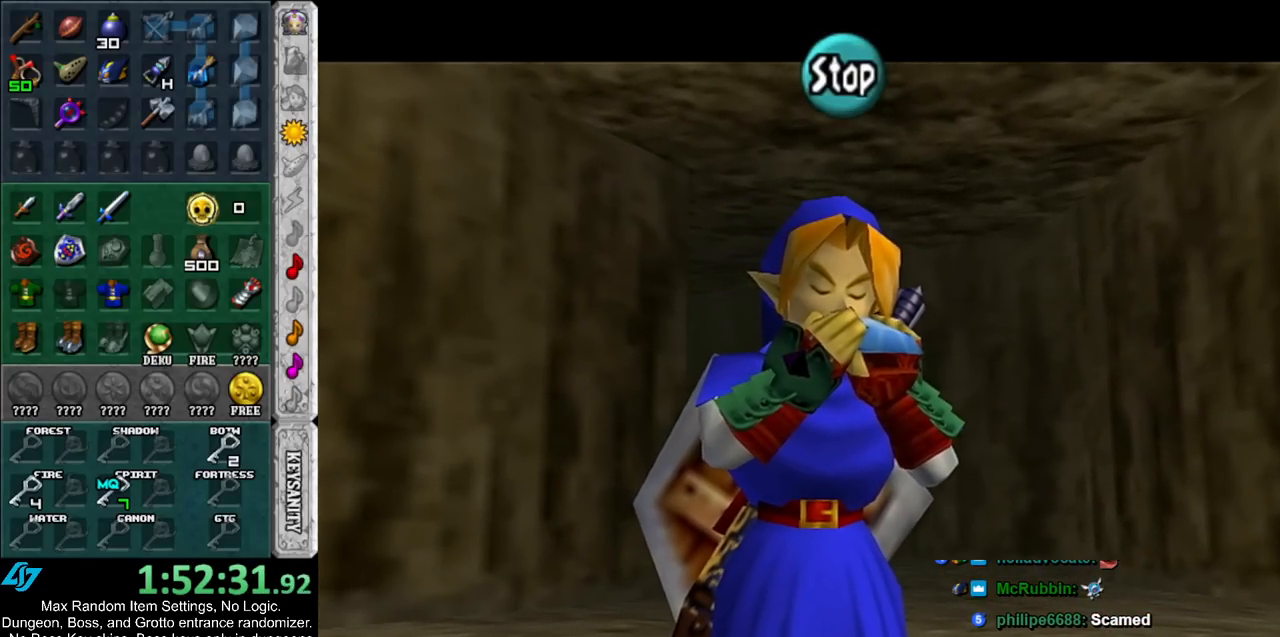
{"buttons": [], "left_stick": "center", "right_stick": "center", "events": [[50, "X", "down"], [133, "Z", "down"], [167, "X", "up"], [333, "Z", "up"]]}